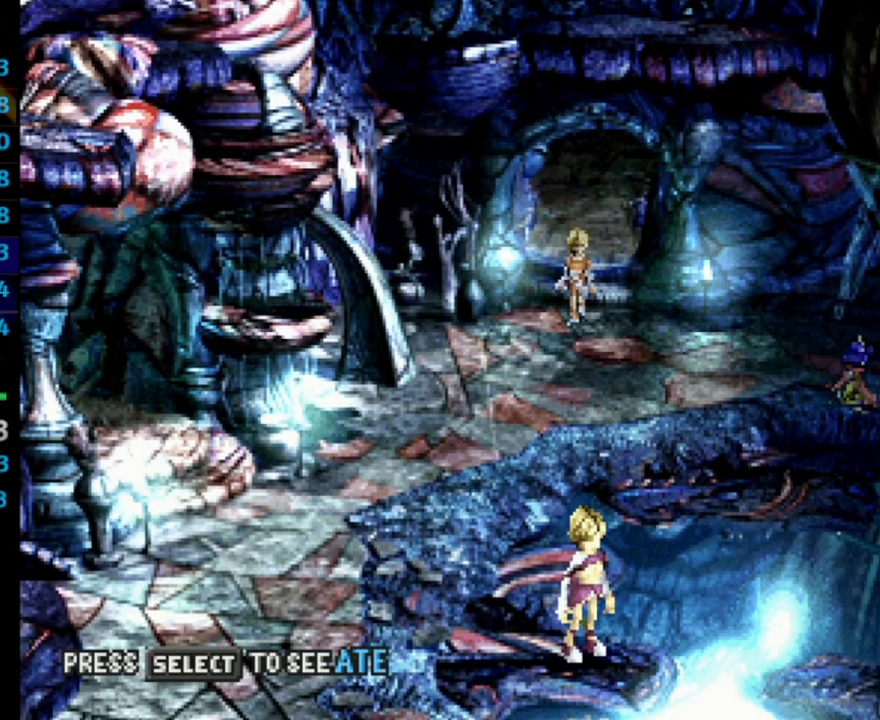
Gameplay with a controller (PlayStation layout); each line is a JSON object with the inputs held at the frame after it. "events" lists button and stick changes between this image and that frame as [ms after this image, input, new state], when the widget could be followed in between. Not read: L3 R3.
{"buttons": ["DPAD_RIGHT"], "left_stick": "center", "right_stick": "center", "events": []}
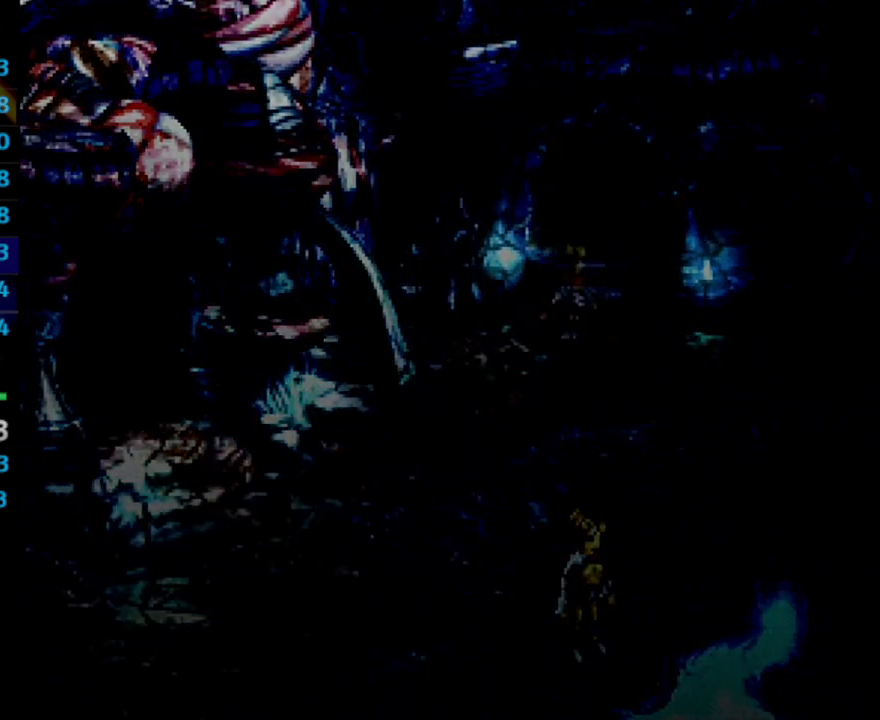
{"buttons": ["DPAD_RIGHT"], "left_stick": "center", "right_stick": "center", "events": []}
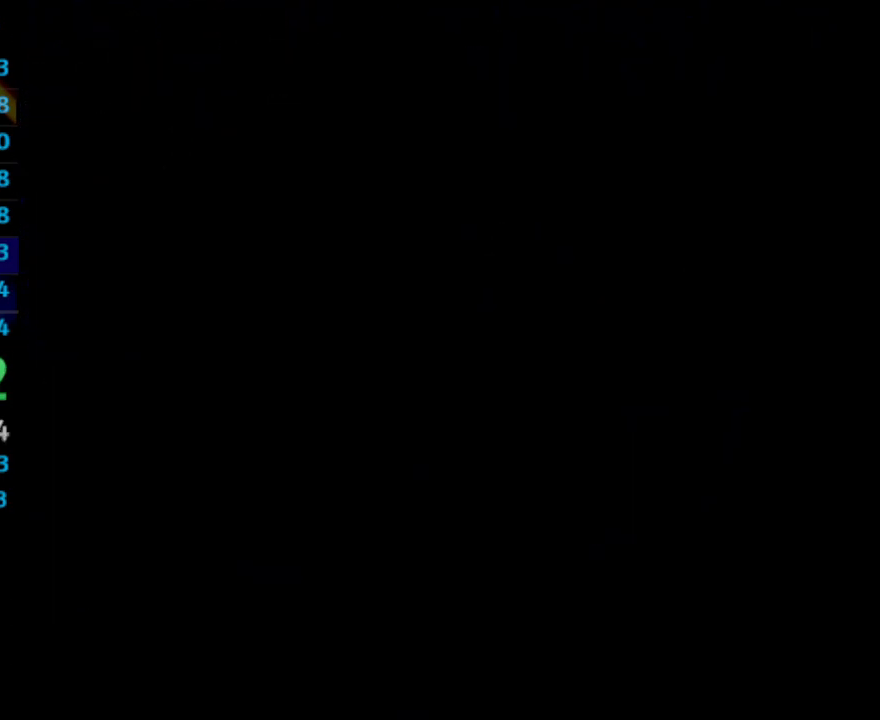
{"buttons": ["DPAD_RIGHT"], "left_stick": "center", "right_stick": "center", "events": []}
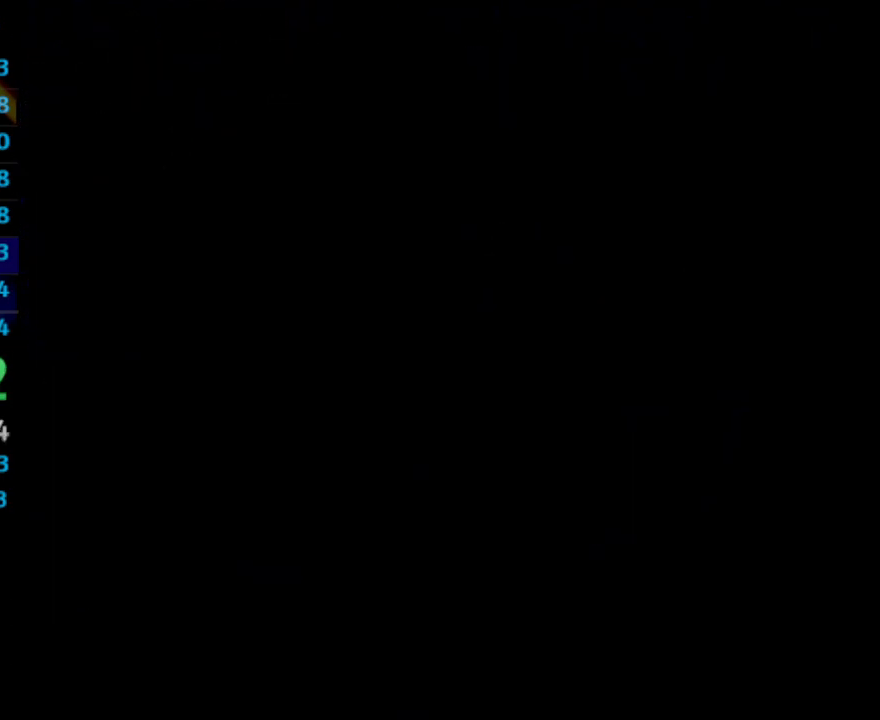
{"buttons": ["DPAD_RIGHT"], "left_stick": "center", "right_stick": "center", "events": []}
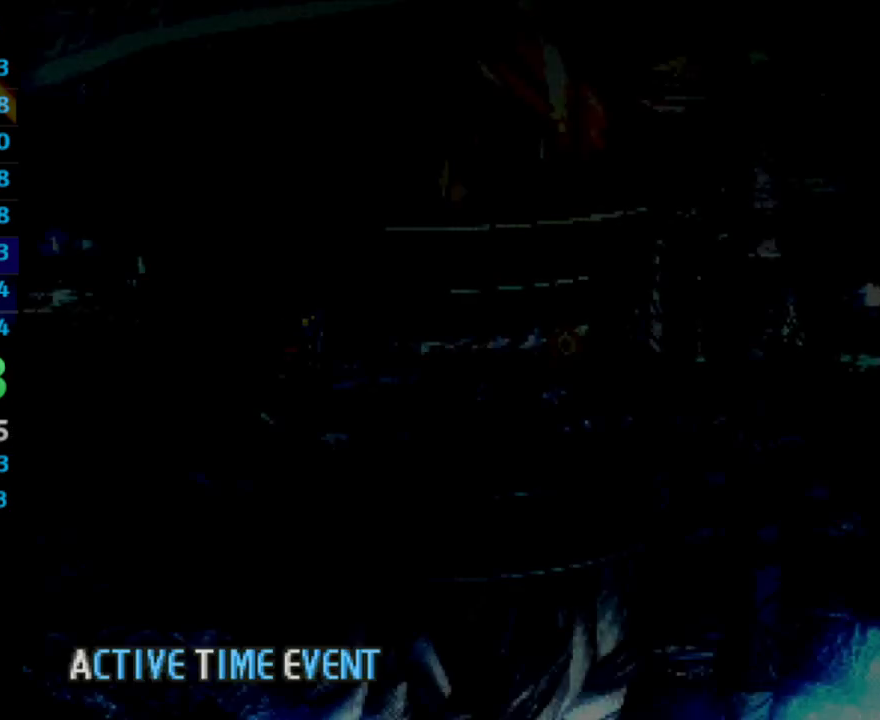
{"buttons": ["DPAD_RIGHT"], "left_stick": "center", "right_stick": "center", "events": []}
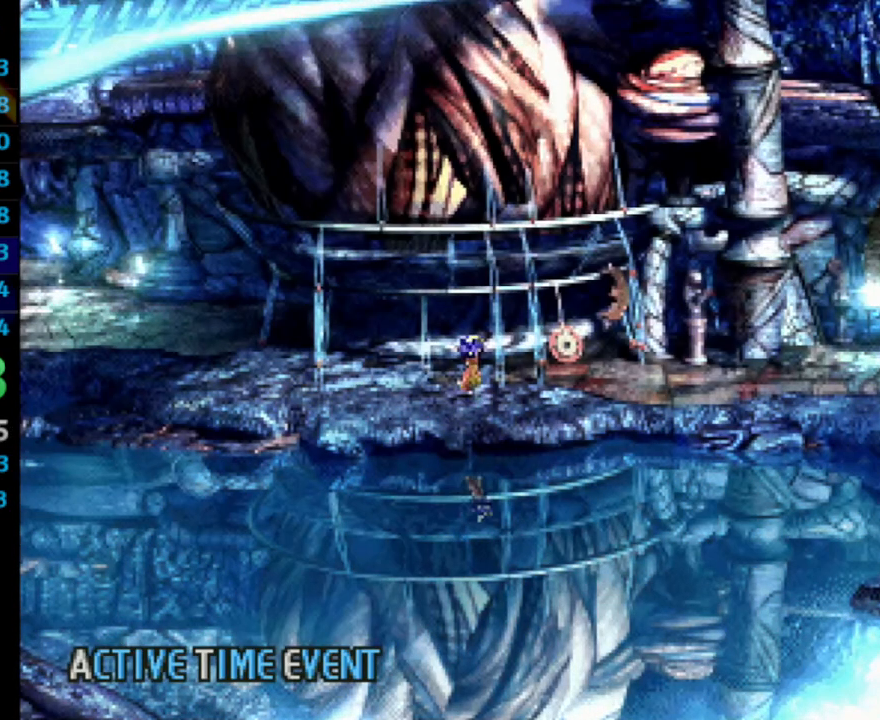
{"buttons": ["DPAD_RIGHT"], "left_stick": "center", "right_stick": "center", "events": []}
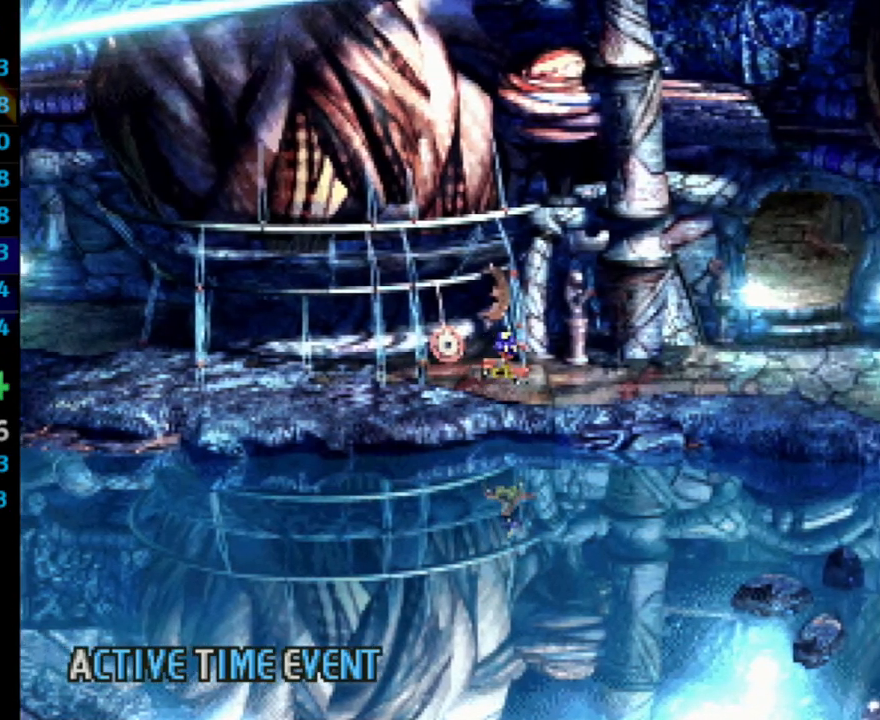
{"buttons": ["DPAD_RIGHT"], "left_stick": "center", "right_stick": "center", "events": []}
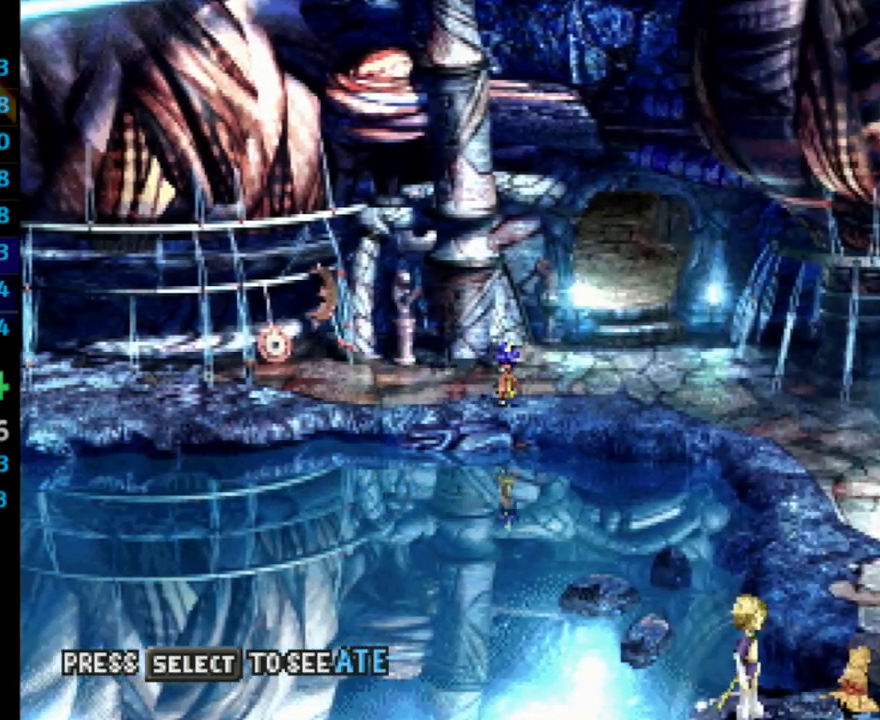
{"buttons": ["DPAD_RIGHT"], "left_stick": "center", "right_stick": "center", "events": []}
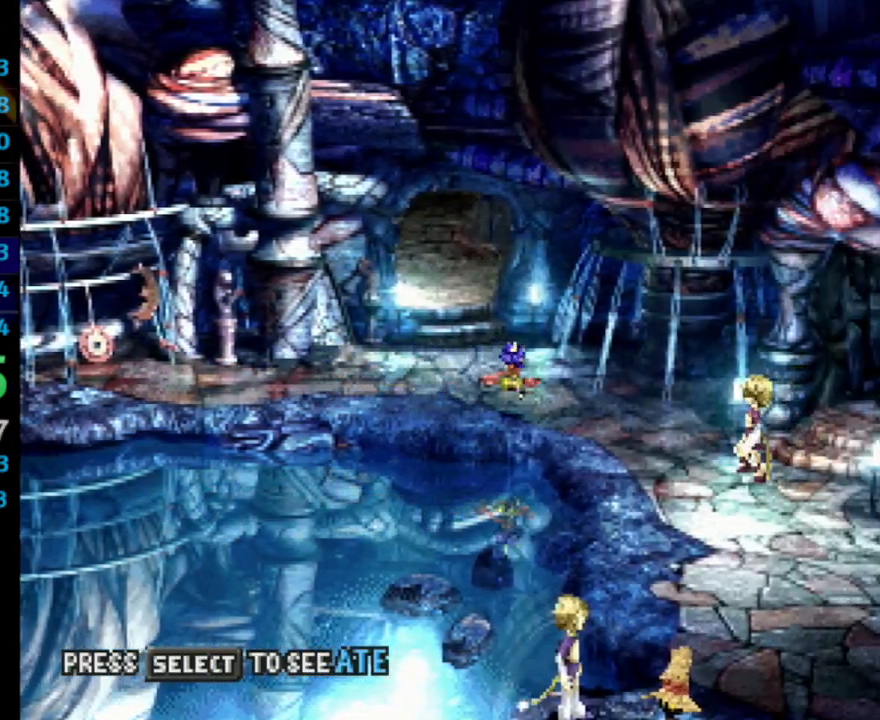
{"buttons": ["DPAD_DOWN", "DPAD_RIGHT"], "left_stick": "center", "right_stick": "center", "events": [[300, "DPAD_DOWN", "down"]]}
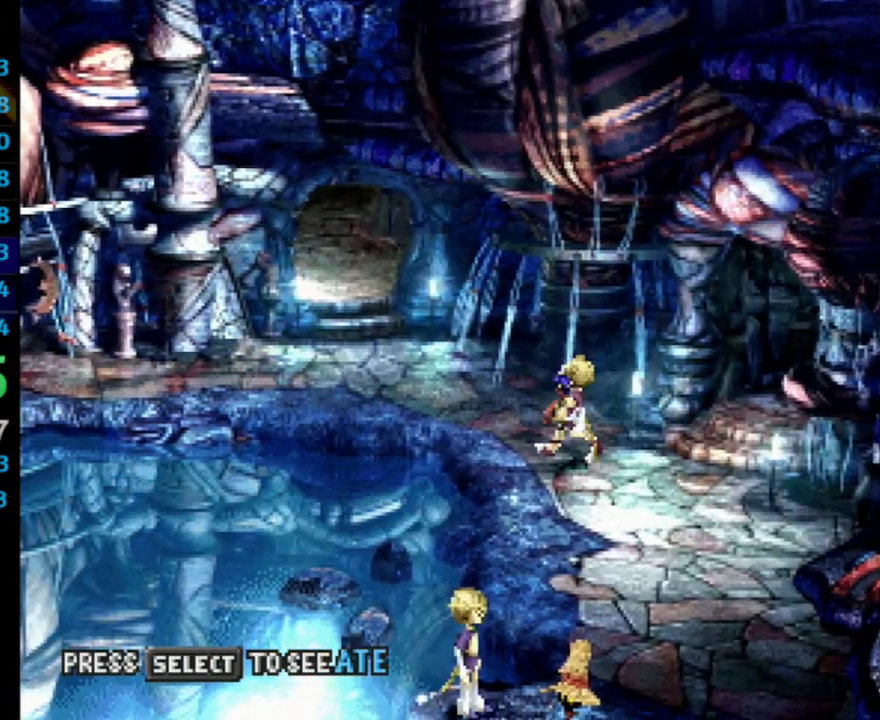
{"buttons": ["DPAD_RIGHT"], "left_stick": "center", "right_stick": "center", "events": [[267, "DPAD_DOWN", "up"]]}
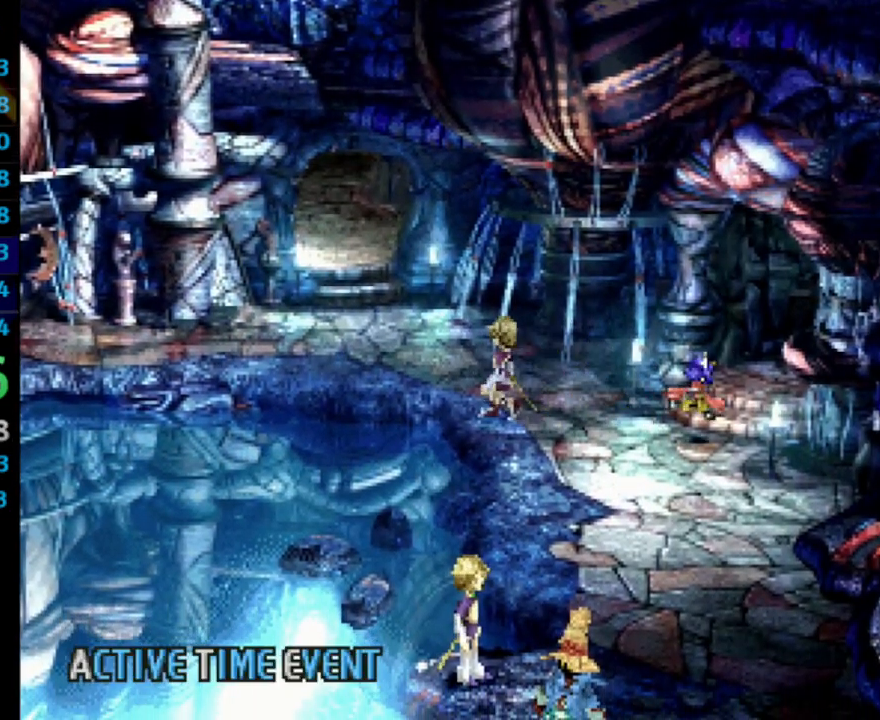
{"buttons": ["DPAD_UP", "DPAD_RIGHT"], "left_stick": "center", "right_stick": "center", "events": [[117, "DPAD_UP", "down"]]}
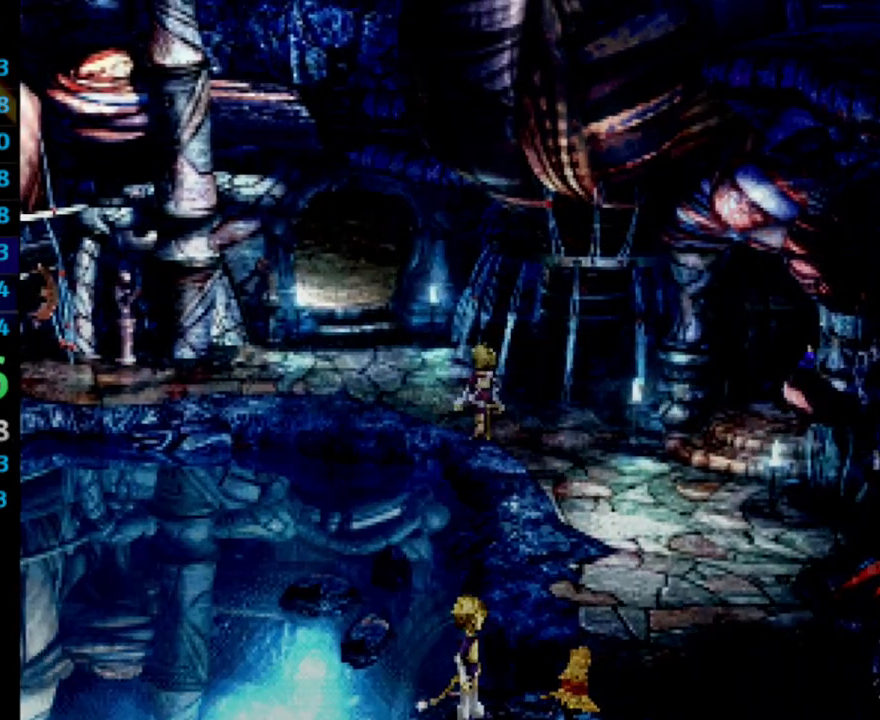
{"buttons": ["DPAD_UP", "DPAD_RIGHT"], "left_stick": "center", "right_stick": "center", "events": [[417, "DPAD_RIGHT", "up"], [483, "DPAD_RIGHT", "down"]]}
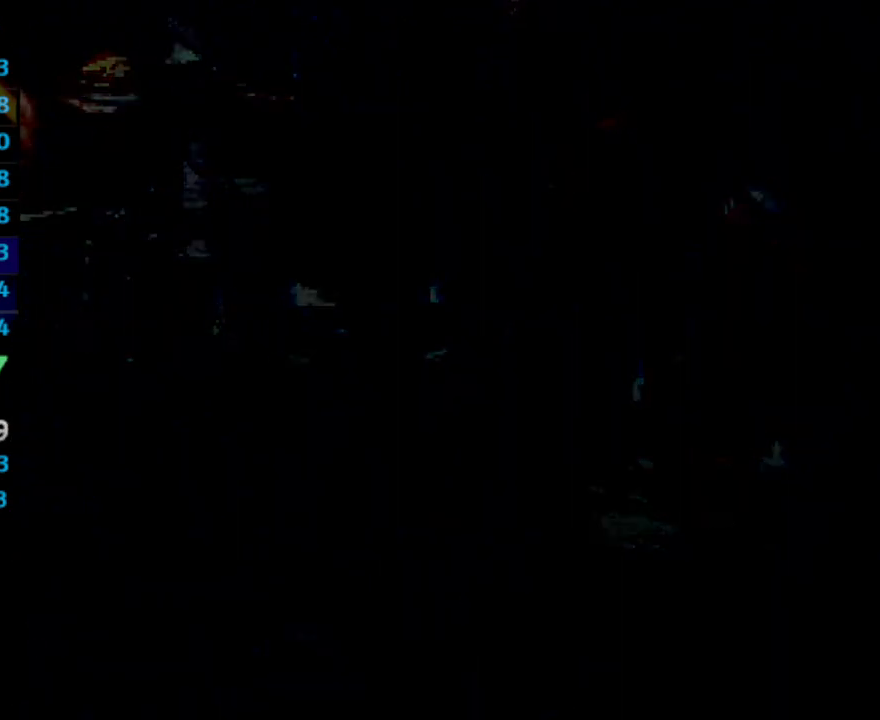
{"buttons": ["DPAD_UP", "DPAD_RIGHT"], "left_stick": "center", "right_stick": "center", "events": []}
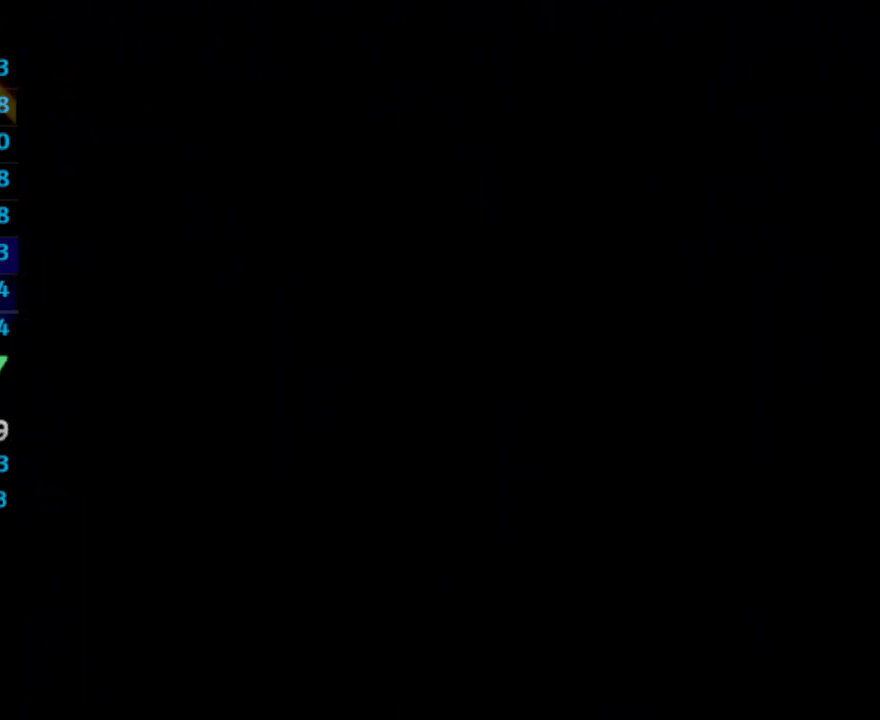
{"buttons": ["DPAD_UP", "DPAD_RIGHT"], "left_stick": "center", "right_stick": "center", "events": [[400, "CROSS", "down"], [433, "CROSS", "up"]]}
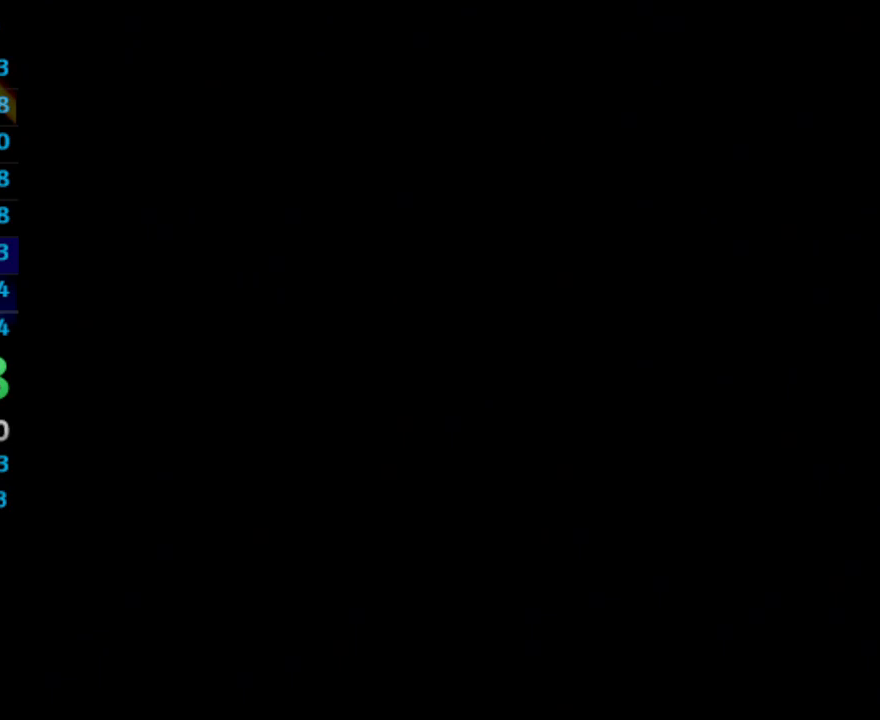
{"buttons": ["CROSS", "DPAD_UP", "DPAD_RIGHT"], "left_stick": "center", "right_stick": "center", "events": [[117, "CROSS", "down"], [167, "CROSS", "up"], [333, "CROSS", "down"]]}
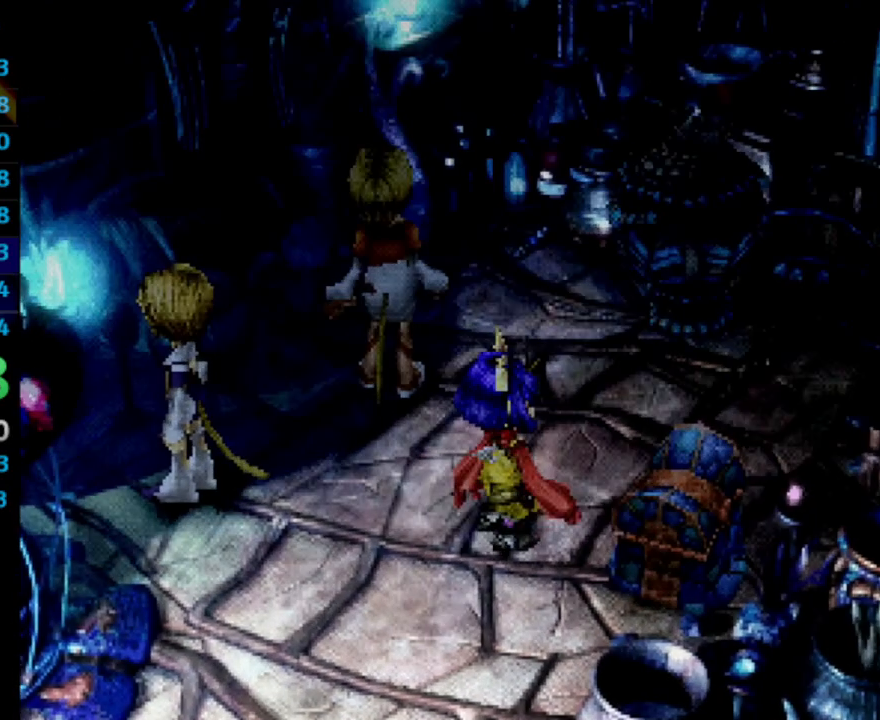
{"buttons": ["SQUARE", "DPAD_UP", "DPAD_RIGHT"], "left_stick": "center", "right_stick": "center", "events": [[133, "SQUARE", "down"], [150, "DPAD_UP", "up"], [150, "SQUARE", "up"], [200, "CROSS", "up"], [250, "DPAD_UP", "down"], [383, "CROSS", "down"], [450, "CROSS", "up"], [467, "SQUARE", "down"]]}
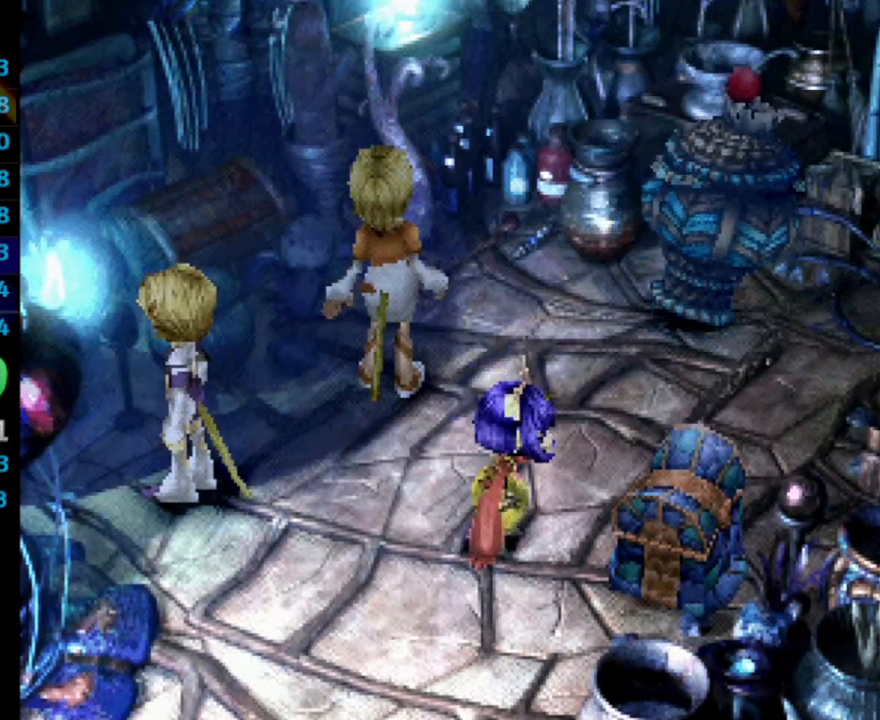
{"buttons": ["SQUARE", "DPAD_UP", "DPAD_RIGHT"], "left_stick": "center", "right_stick": "center", "events": [[33, "SQUARE", "up"], [67, "CROSS", "down"], [117, "CROSS", "up"], [267, "CROSS", "down"], [300, "CROSS", "up"], [317, "SQUARE", "down"], [383, "CROSS", "down"], [400, "CROSS", "up"], [433, "CROSS", "down"], [467, "CROSS", "up"]]}
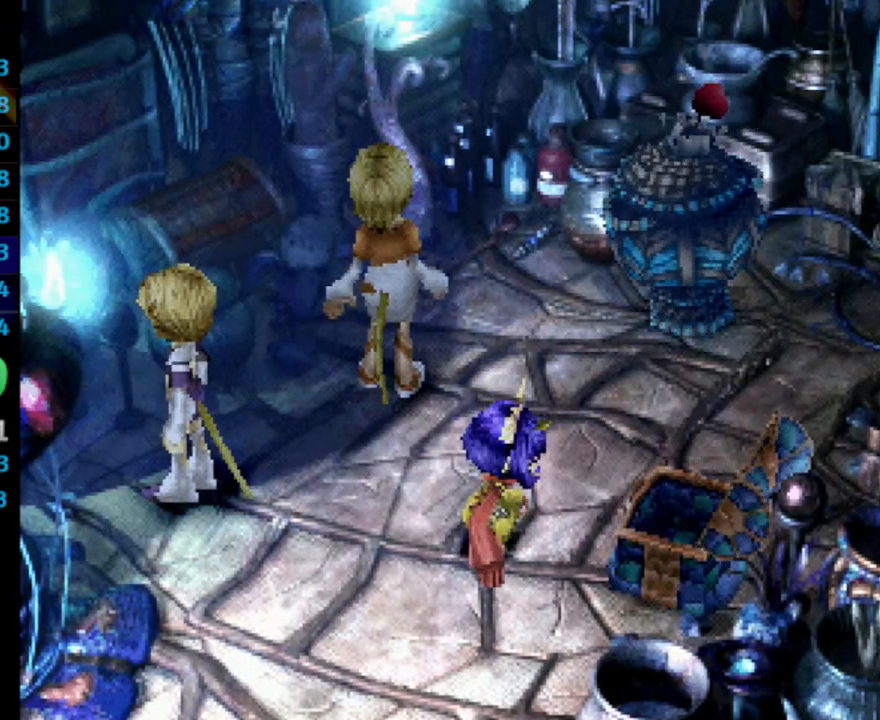
{"buttons": ["DPAD_UP", "DPAD_RIGHT"], "left_stick": "center", "right_stick": "center", "events": [[83, "CROSS", "down"], [83, "SQUARE", "up"], [100, "CROSS", "up"], [150, "CROSS", "down"], [183, "CROSS", "up"], [267, "CROSS", "down"], [333, "CROSS", "up"], [333, "SQUARE", "down"], [367, "CROSS", "down"], [400, "CROSS", "up"], [450, "CROSS", "down"], [483, "SQUARE", "up"], [500, "CROSS", "up"]]}
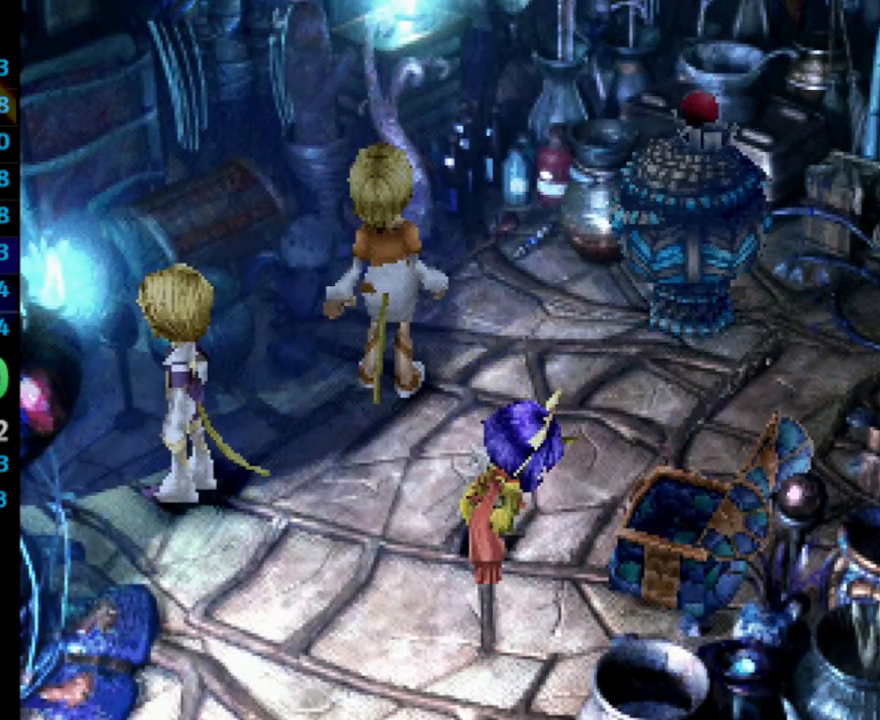
{"buttons": ["DPAD_UP"], "left_stick": "center", "right_stick": "center", "events": [[500, "DPAD_RIGHT", "up"]]}
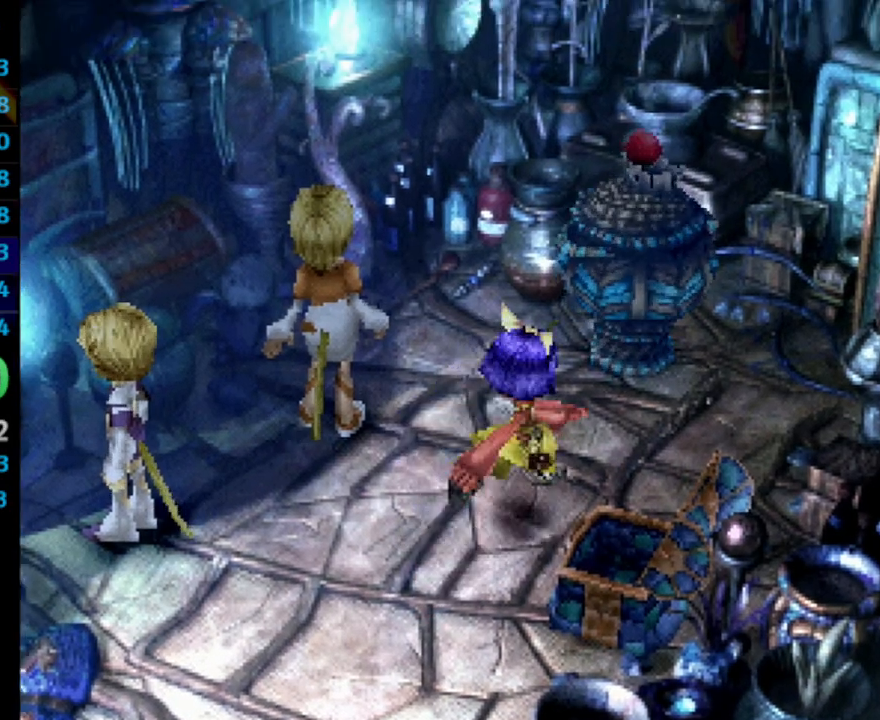
{"buttons": ["SQUARE", "DPAD_RIGHT"], "left_stick": "center", "right_stick": "center", "events": [[167, "CROSS", "down"], [217, "CROSS", "up"], [233, "SQUARE", "down"], [250, "SQUARE", "up"], [283, "DPAD_RIGHT", "down"], [350, "DPAD_UP", "up"], [350, "SQUARE", "down"], [367, "CROSS", "down"], [367, "SQUARE", "up"], [450, "CROSS", "up"], [467, "SQUARE", "down"]]}
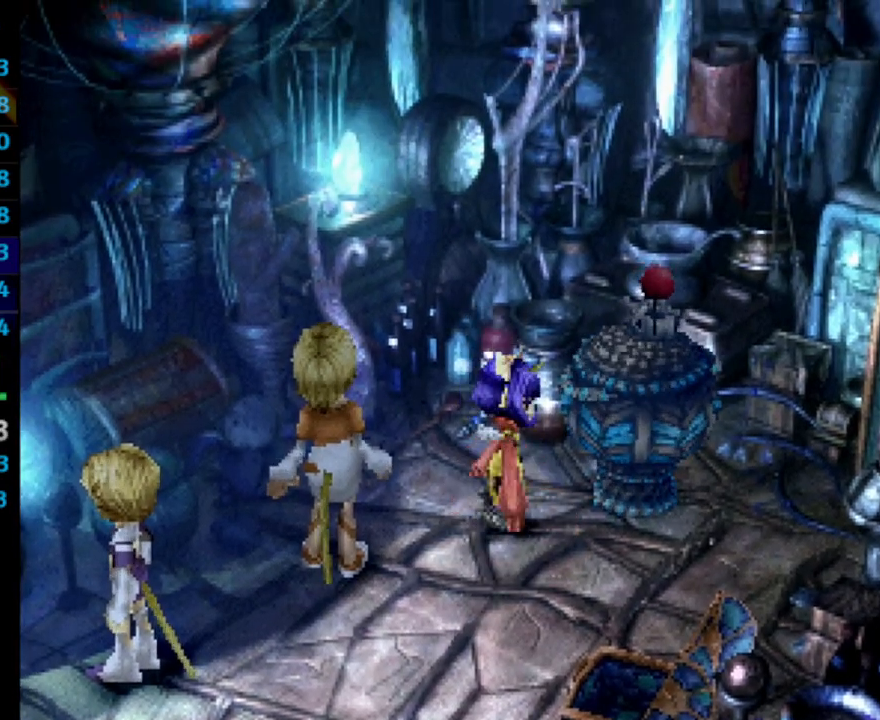
{"buttons": [], "left_stick": "center", "right_stick": "center", "events": [[17, "CROSS", "down"], [33, "CROSS", "up"], [33, "SQUARE", "up"], [117, "CROSS", "down"], [183, "CROSS", "up"], [183, "DPAD_RIGHT", "up"], [217, "SQUARE", "down"], [267, "SQUARE", "up"], [333, "CROSS", "down"], [400, "CROSS", "up"], [433, "SQUARE", "down"], [483, "SQUARE", "up"]]}
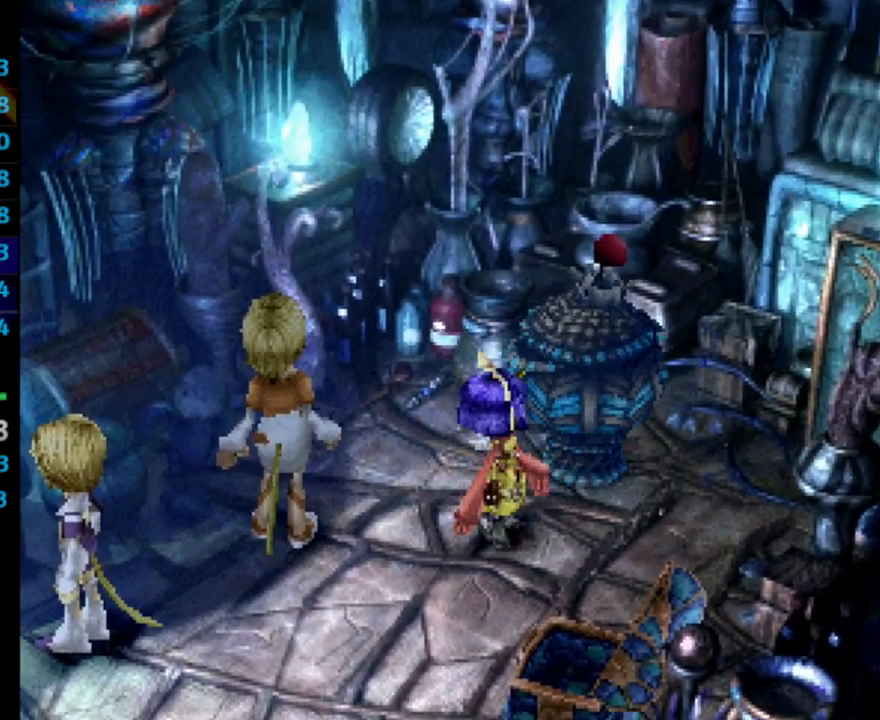
{"buttons": [], "left_stick": "center", "right_stick": "center", "events": [[33, "SQUARE", "down"], [50, "CROSS", "down"], [50, "SQUARE", "up"], [133, "CROSS", "up"], [167, "SQUARE", "down"], [217, "SQUARE", "up"], [267, "CROSS", "down"], [283, "CROSS", "up"], [317, "SQUARE", "down"], [383, "CROSS", "down"], [433, "SQUARE", "up"], [500, "CROSS", "up"]]}
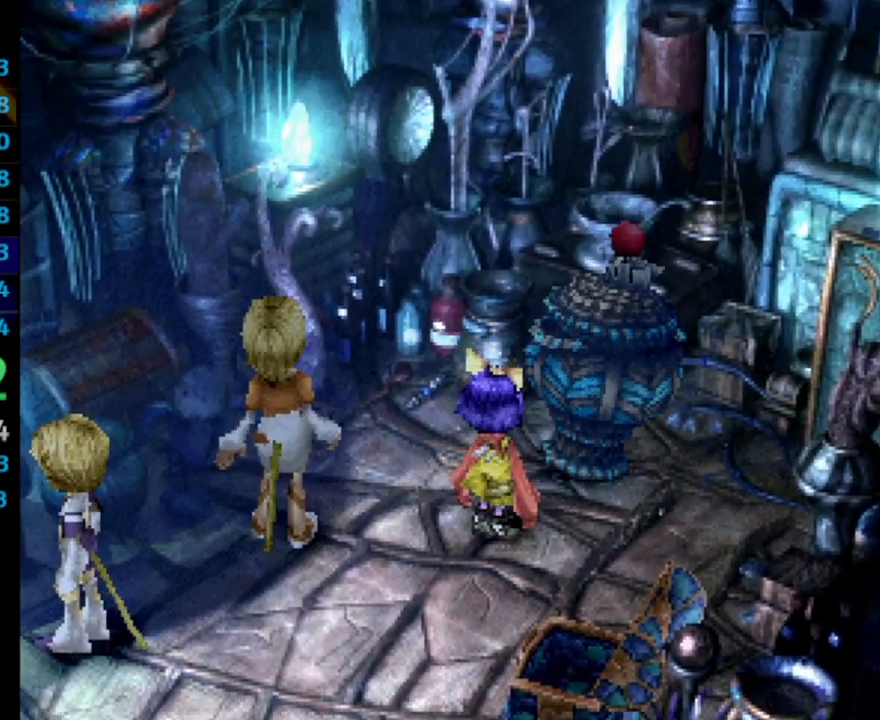
{"buttons": ["CROSS"], "left_stick": "center", "right_stick": "center", "events": [[17, "SQUARE", "down"], [167, "CROSS", "down"], [200, "CROSS", "up"], [317, "CROSS", "down"], [333, "SQUARE", "up"], [383, "CROSS", "up"], [400, "SQUARE", "down"], [467, "CROSS", "down"], [467, "SQUARE", "up"]]}
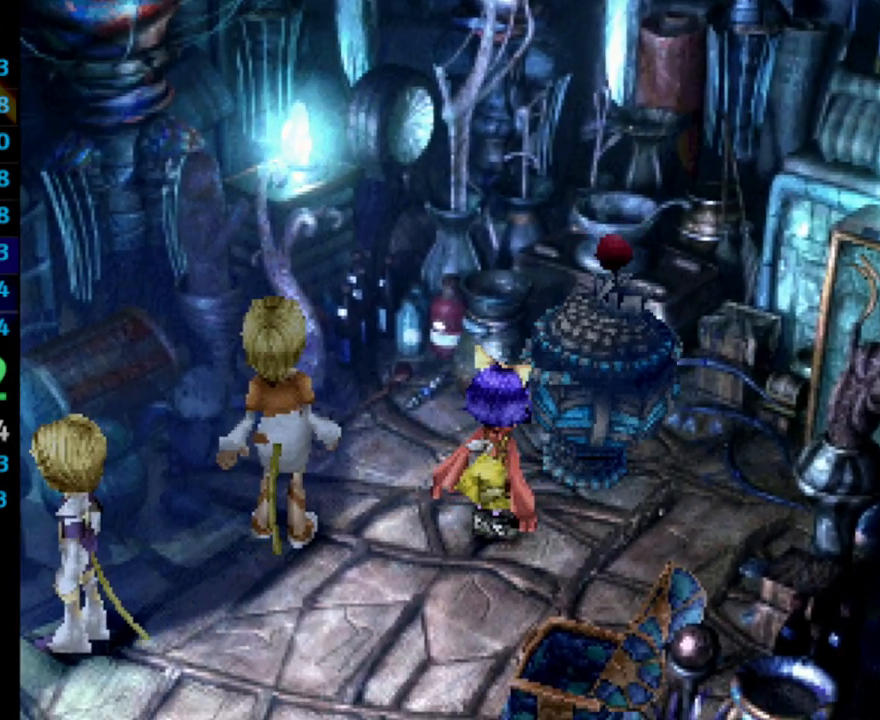
{"buttons": ["CROSS"], "left_stick": "center", "right_stick": "center", "events": [[17, "CROSS", "up"], [33, "SQUARE", "down"], [50, "SQUARE", "up"], [117, "SQUARE", "down"], [150, "CROSS", "down"], [183, "CROSS", "up"], [183, "SQUARE", "up"], [233, "CROSS", "down"], [267, "CROSS", "up"], [317, "SQUARE", "down"], [367, "CROSS", "down"], [383, "CROSS", "up"], [450, "CROSS", "down"], [467, "SQUARE", "up"]]}
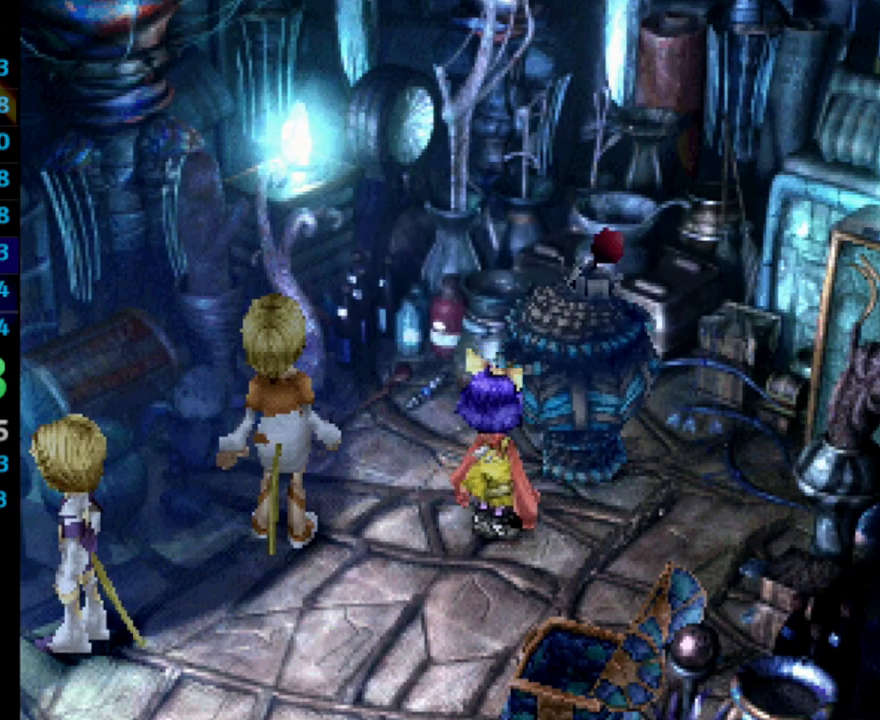
{"buttons": ["CROSS"], "left_stick": "center", "right_stick": "center", "events": [[50, "CROSS", "up"], [50, "SQUARE", "down"], [117, "SQUARE", "up"], [183, "SQUARE", "down"], [250, "CROSS", "down"], [250, "SQUARE", "up"], [333, "CROSS", "up"], [483, "CROSS", "down"]]}
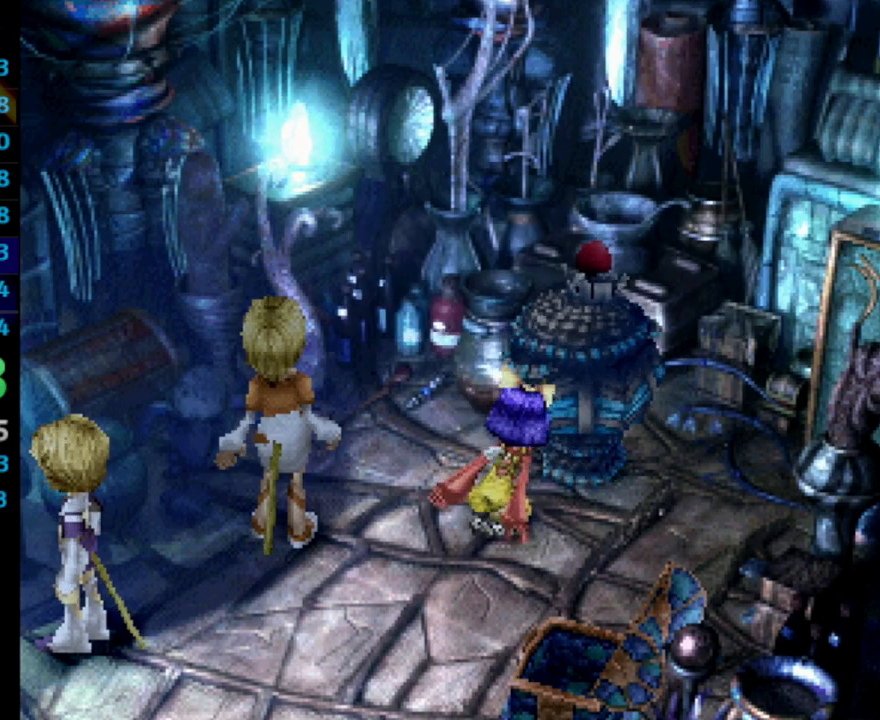
{"buttons": ["SQUARE"], "left_stick": "center", "right_stick": "center", "events": [[33, "CROSS", "up"], [117, "CROSS", "down"], [133, "CROSS", "up"], [183, "CROSS", "down"], [233, "CROSS", "up"], [250, "SQUARE", "down"], [317, "CROSS", "down"], [317, "SQUARE", "up"], [367, "CROSS", "up"], [500, "SQUARE", "down"]]}
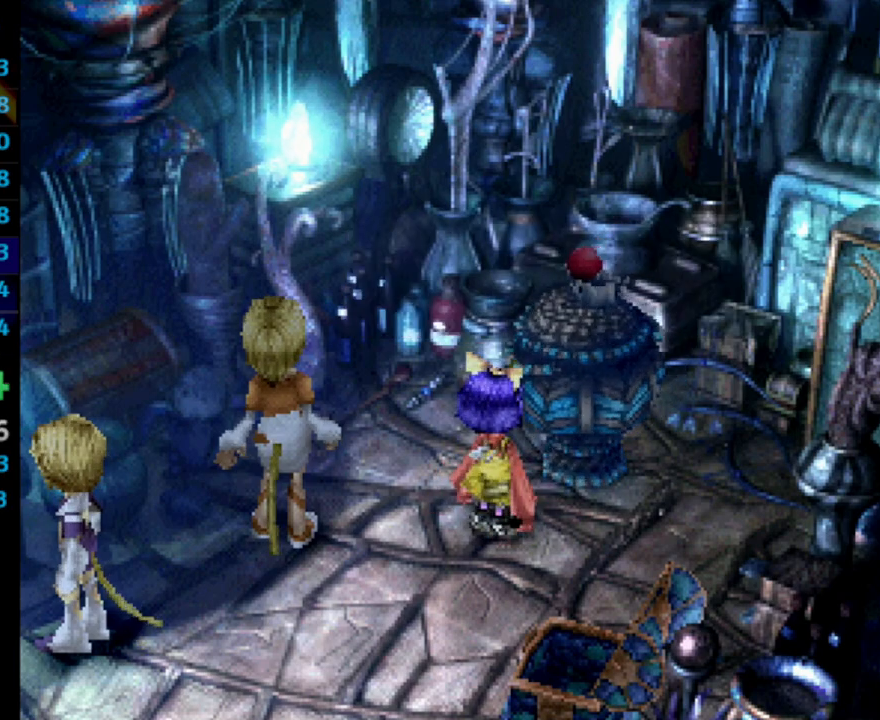
{"buttons": ["CROSS"], "left_stick": "center", "right_stick": "center", "events": [[67, "CROSS", "down"], [67, "SQUARE", "up"], [117, "CROSS", "up"], [117, "SQUARE", "down"], [167, "SQUARE", "up"], [267, "CROSS", "down"], [317, "CROSS", "up"], [333, "SQUARE", "down"], [467, "CROSS", "down"], [467, "SQUARE", "up"]]}
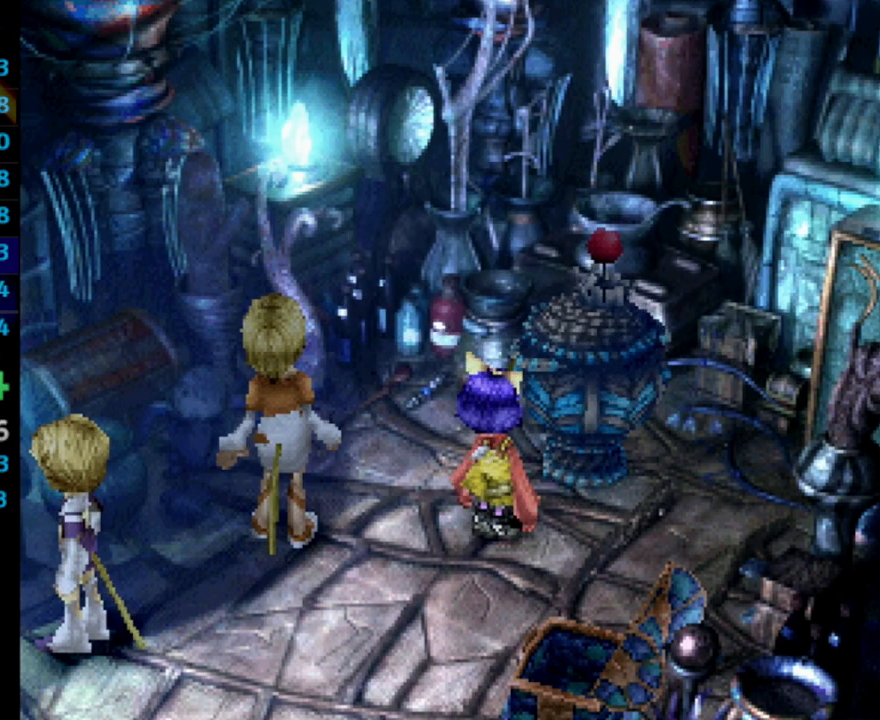
{"buttons": [], "left_stick": "center", "right_stick": "center", "events": [[17, "CROSS", "up"], [50, "SQUARE", "down"], [100, "CROSS", "down"], [100, "SQUARE", "up"], [117, "CROSS", "up"], [167, "SQUARE", "down"], [183, "CROSS", "down"], [217, "SQUARE", "up"], [233, "CROSS", "up"], [233, "SQUARE", "down"], [367, "SQUARE", "up"], [417, "CROSS", "down"], [483, "CROSS", "up"]]}
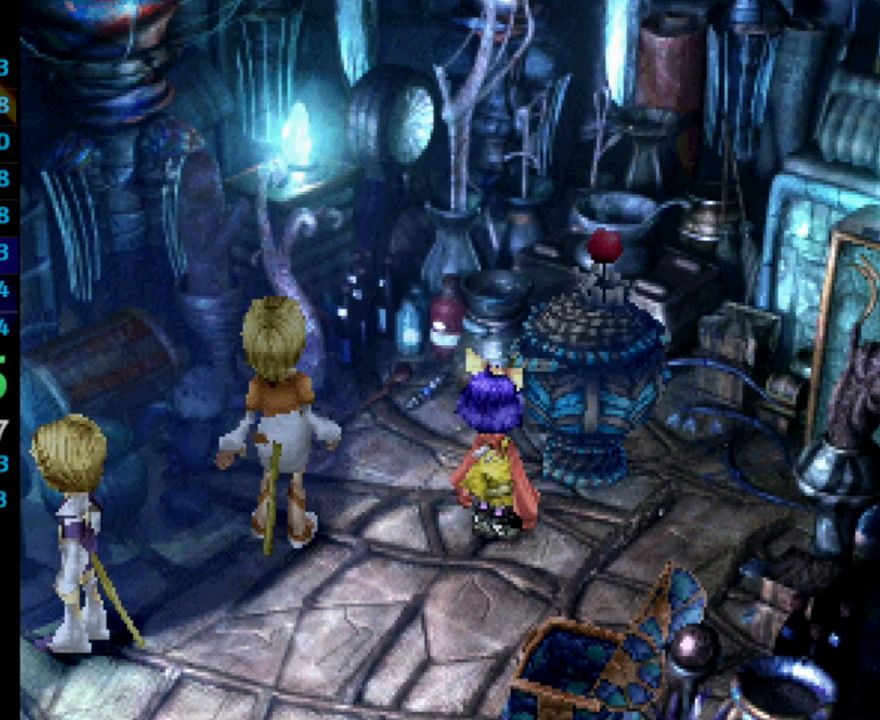
{"buttons": ["CROSS"], "left_stick": "center", "right_stick": "center", "events": [[17, "SQUARE", "down"], [50, "CROSS", "down"], [50, "SQUARE", "up"], [167, "CROSS", "up"], [267, "SQUARE", "down"], [283, "CROSS", "down"], [283, "SQUARE", "up"], [317, "CROSS", "up"], [333, "SQUARE", "down"], [450, "SQUARE", "up"], [483, "CROSS", "down"]]}
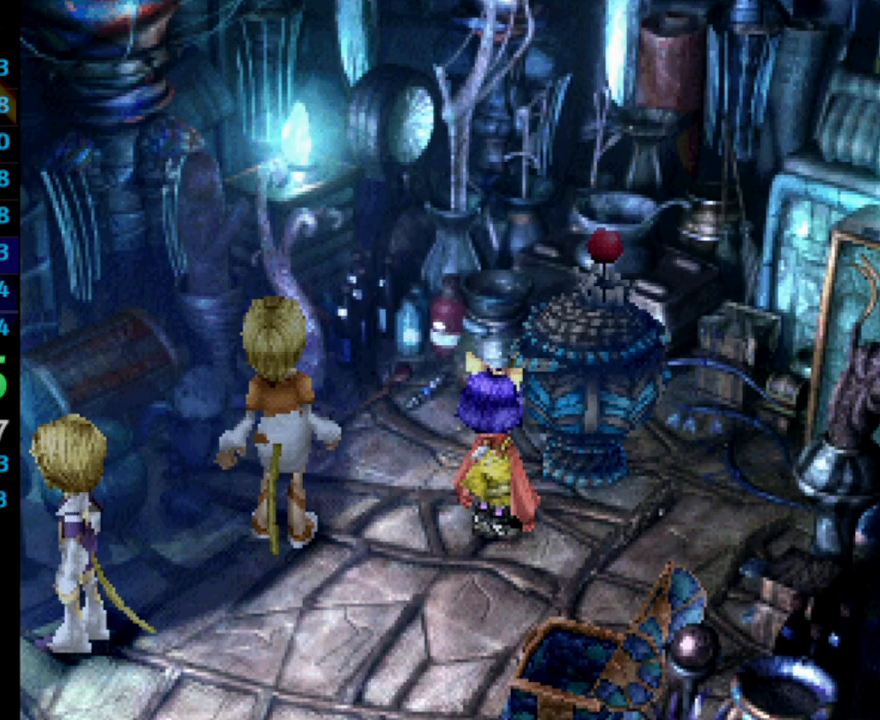
{"buttons": [], "left_stick": "center", "right_stick": "center", "events": [[33, "CROSS", "up"], [83, "SQUARE", "down"], [117, "SQUARE", "up"], [183, "SQUARE", "down"], [267, "SQUARE", "up"], [400, "SQUARE", "down"], [450, "SQUARE", "up"]]}